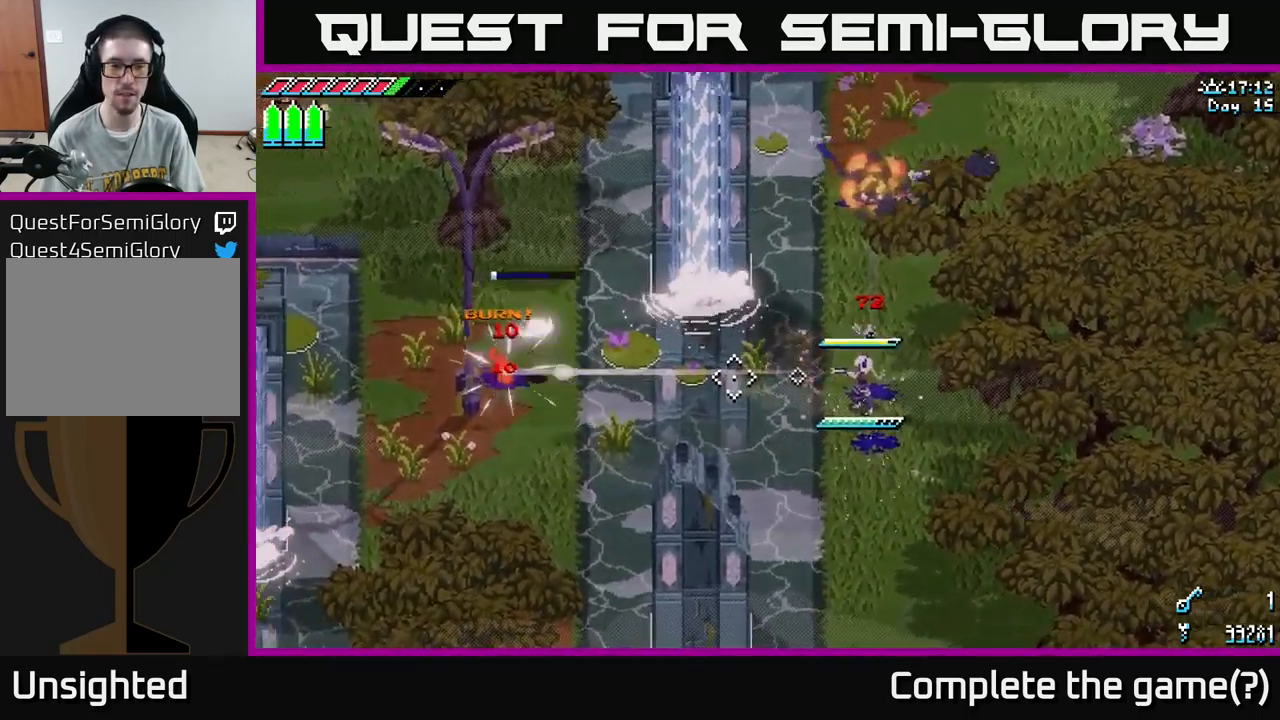
Gameplay with a controller (Xbox layout); each line is a JSON object with the inputs held at the frame after it. "events" lists button and stick changes between this image and that frame as [ms after this image, input, new state], when the widget could be followed in between.
{"buttons": [], "left_stick": "up-right", "right_stick": "up-right", "events": [[166, "left_stick", "up"], [166, "right_stick", "up"], [250, "right_stick", "up-right"], [300, "left_stick", "up-right"]]}
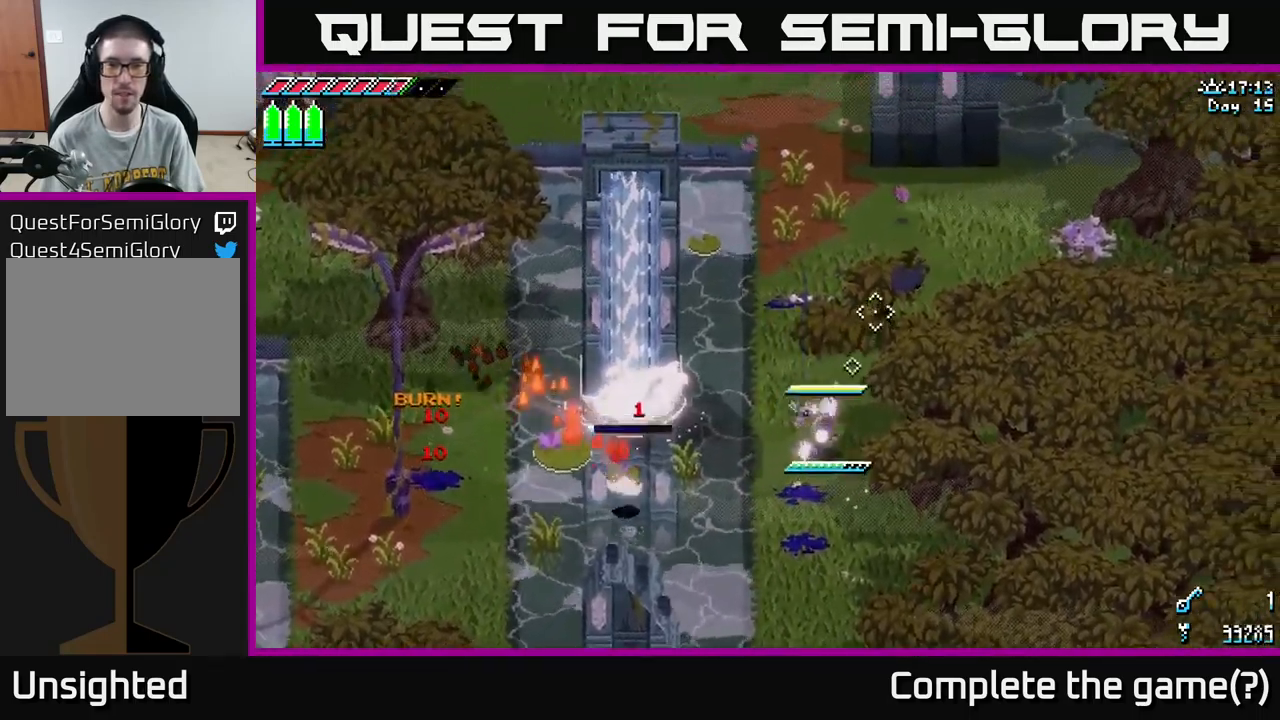
{"buttons": ["X"], "left_stick": "up-right", "right_stick": "center", "events": [[100, "right_stick", "up"], [266, "right_stick", "center"], [383, "X", "down"]]}
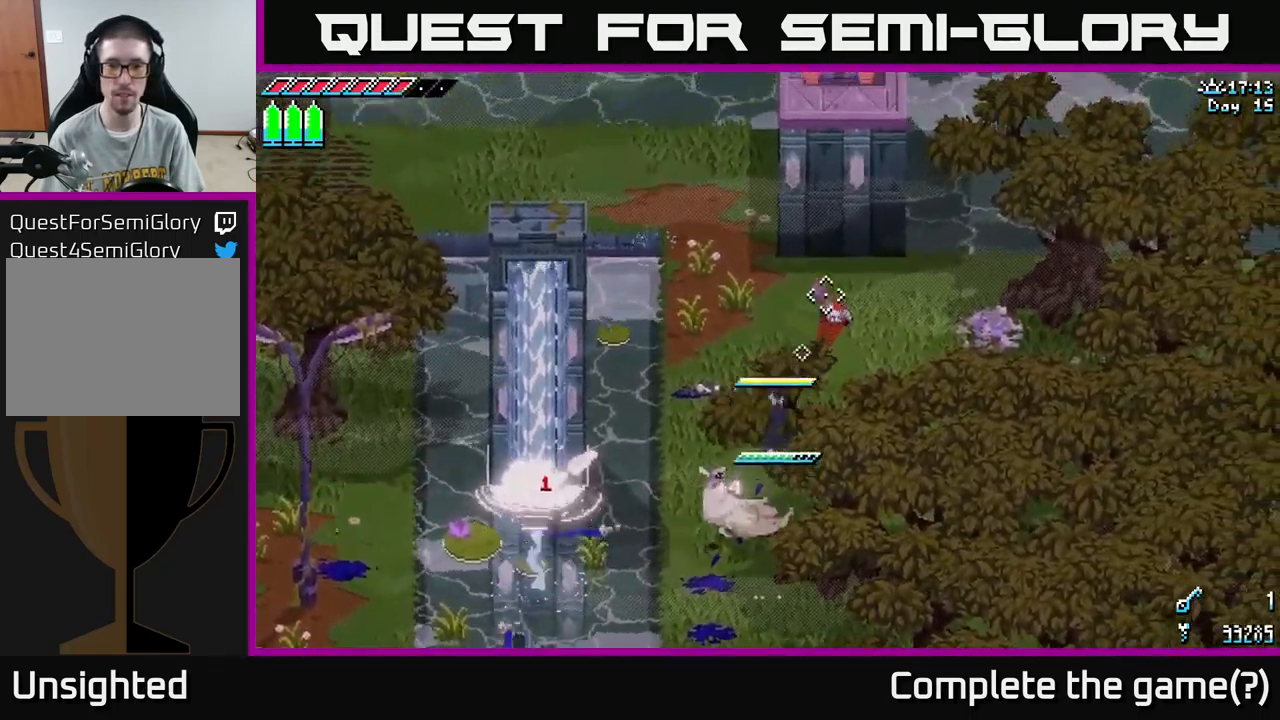
{"buttons": [], "left_stick": "center", "right_stick": "center", "events": [[116, "R2", "down"], [200, "R2", "up"], [200, "X", "up"], [333, "left_stick", "center"]]}
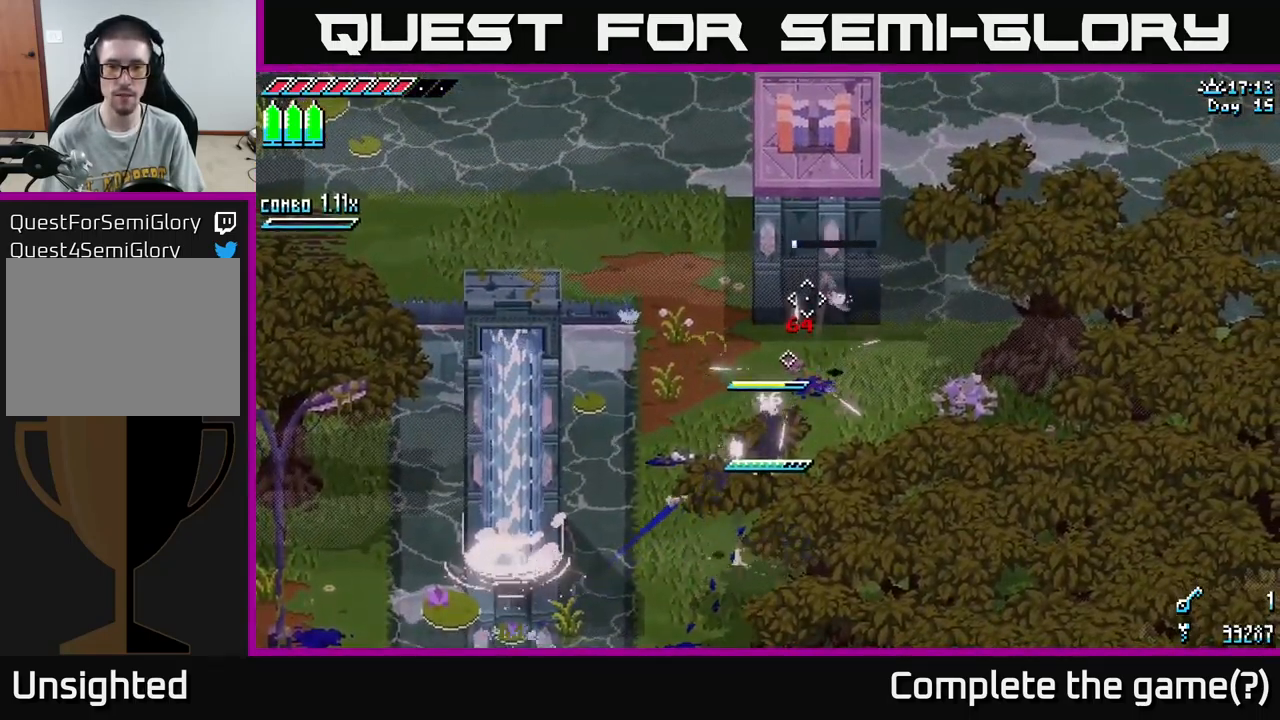
{"buttons": [], "left_stick": "up-left", "right_stick": "center", "events": [[83, "left_stick", "up"], [283, "left_stick", "up-left"], [300, "L1", "down"], [417, "L1", "up"]]}
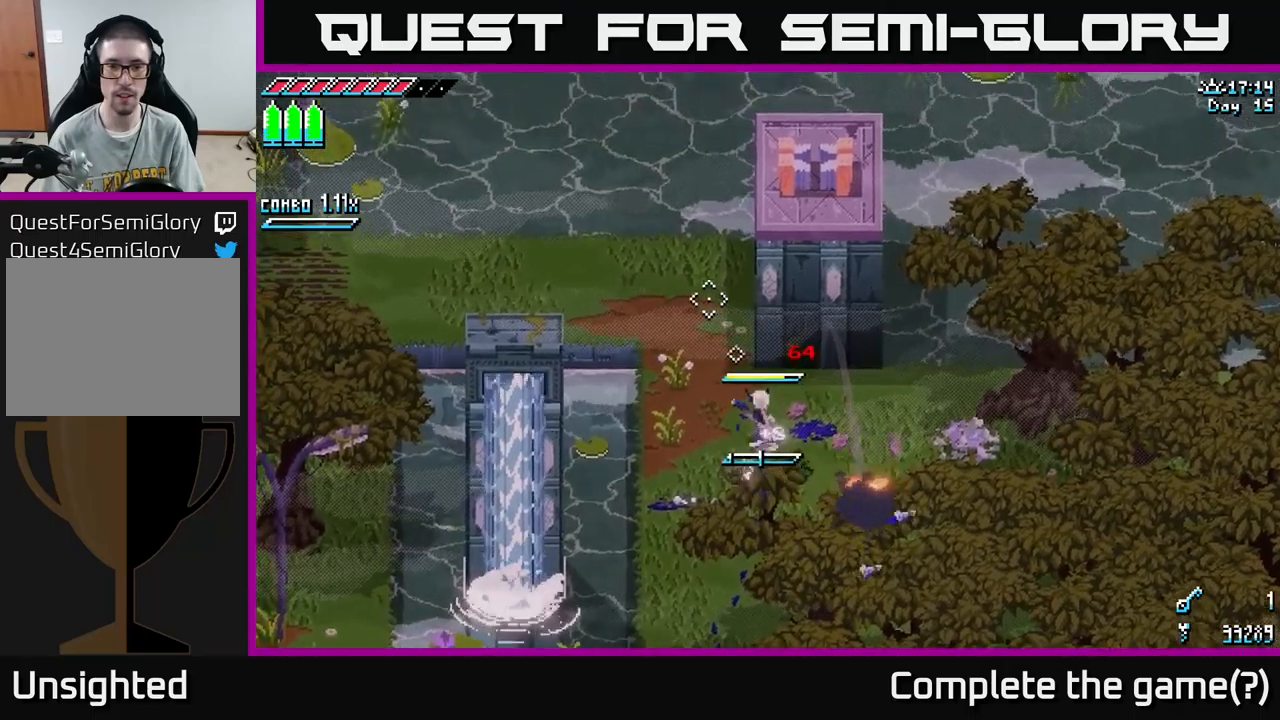
{"buttons": [], "left_stick": "up-left", "right_stick": "center", "events": [[317, "L1", "down"], [433, "L1", "up"]]}
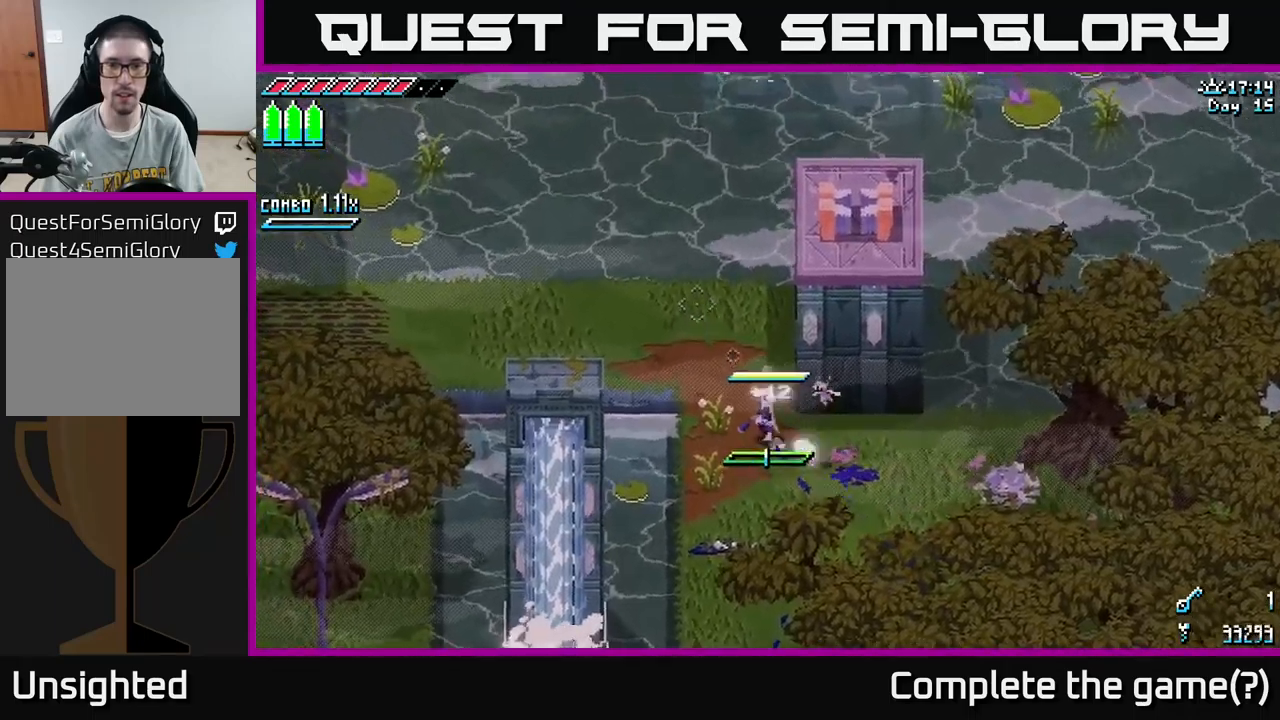
{"buttons": ["X"], "left_stick": "up-left", "right_stick": "center", "events": [[383, "X", "down"]]}
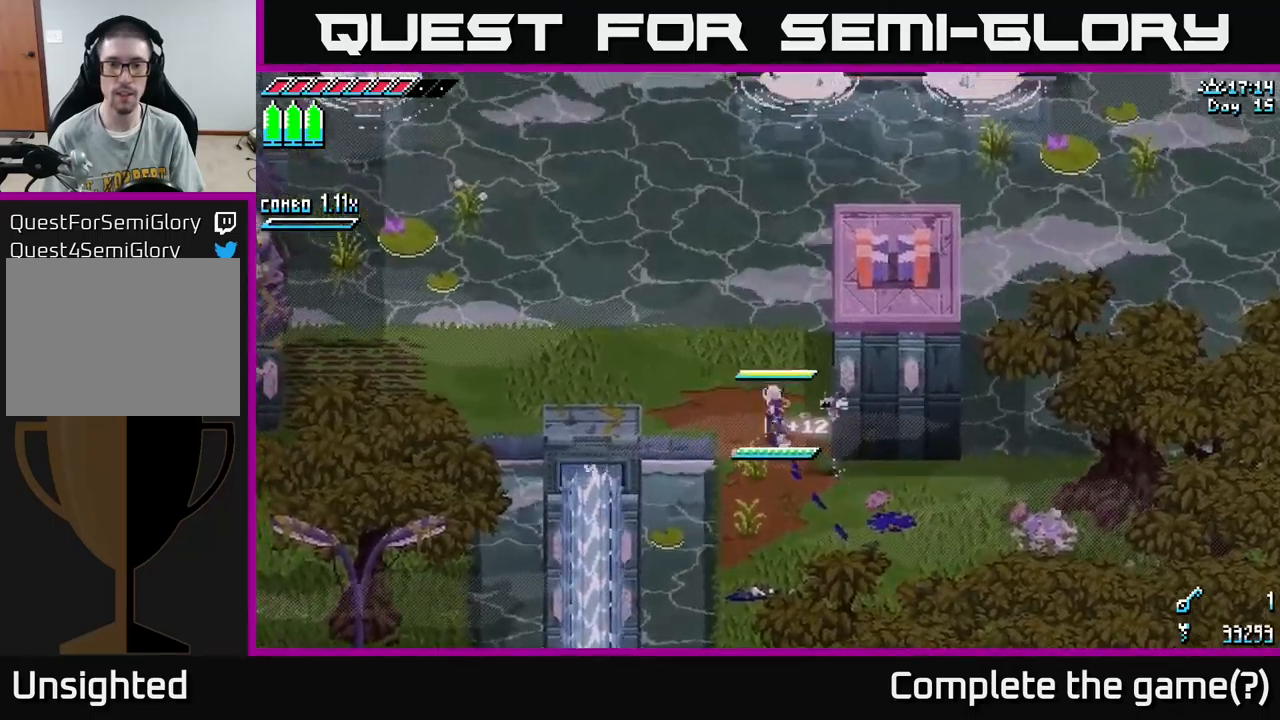
{"buttons": [], "left_stick": "center", "right_stick": "center", "events": [[83, "left_stick", "up"], [183, "X", "up"], [217, "left_stick", "center"], [350, "DPAD_RIGHT", "down"], [483, "DPAD_RIGHT", "up"]]}
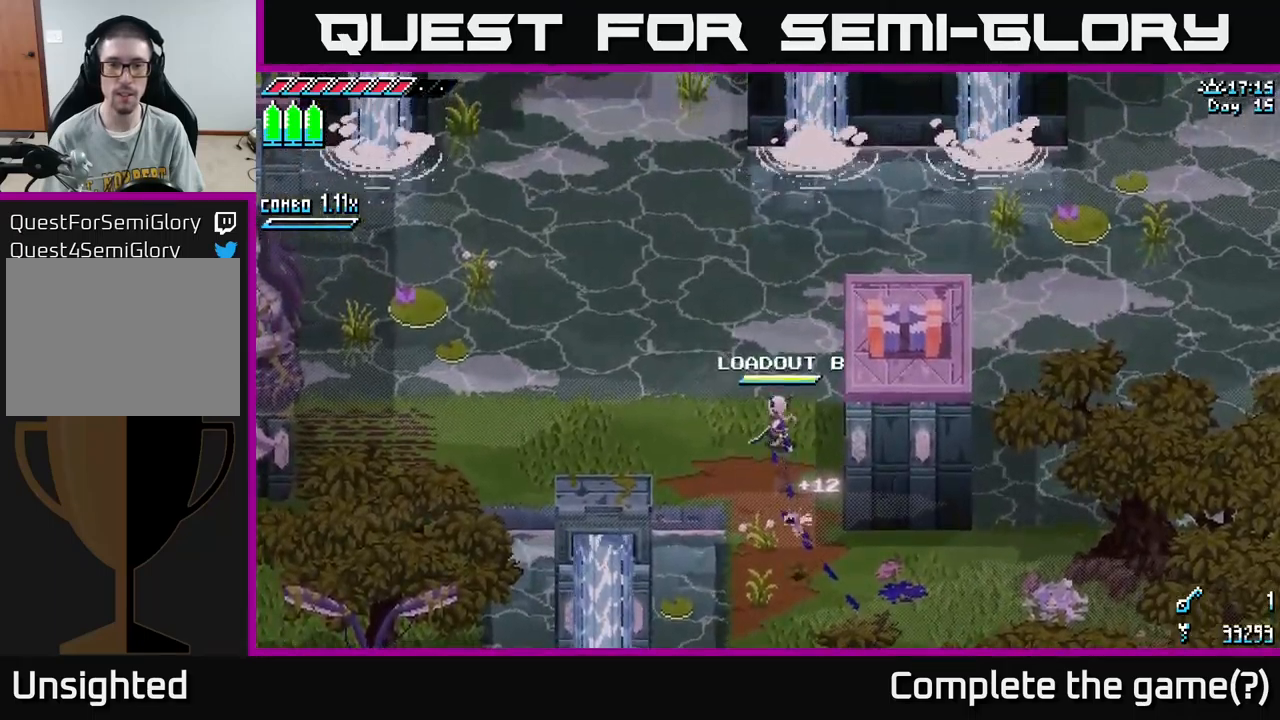
{"buttons": ["DPAD_RIGHT"], "left_stick": "center", "right_stick": "up-right", "events": [[117, "left_stick", "up"], [267, "left_stick", "center"], [367, "right_stick", "up"], [450, "DPAD_RIGHT", "down"], [500, "right_stick", "up-right"]]}
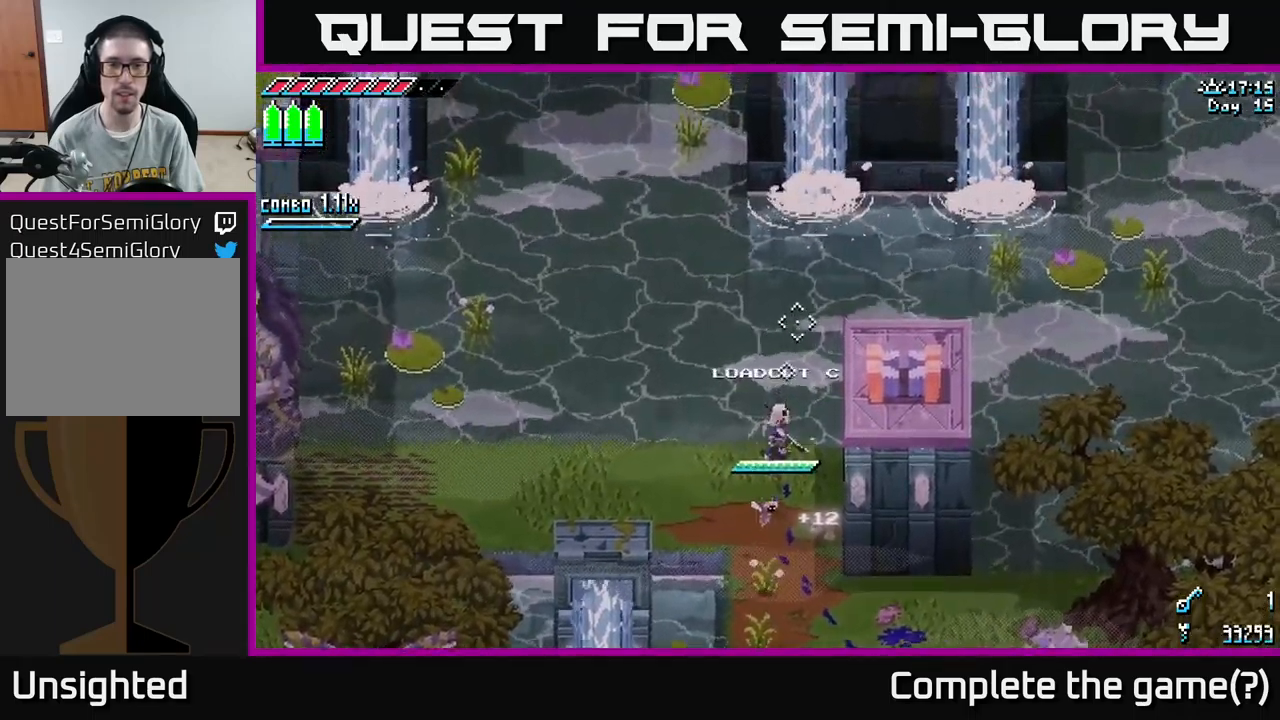
{"buttons": [], "left_stick": "up", "right_stick": "up-right", "events": [[33, "DPAD_RIGHT", "up"], [250, "L2", "down"], [317, "L2", "up"], [417, "left_stick", "up"]]}
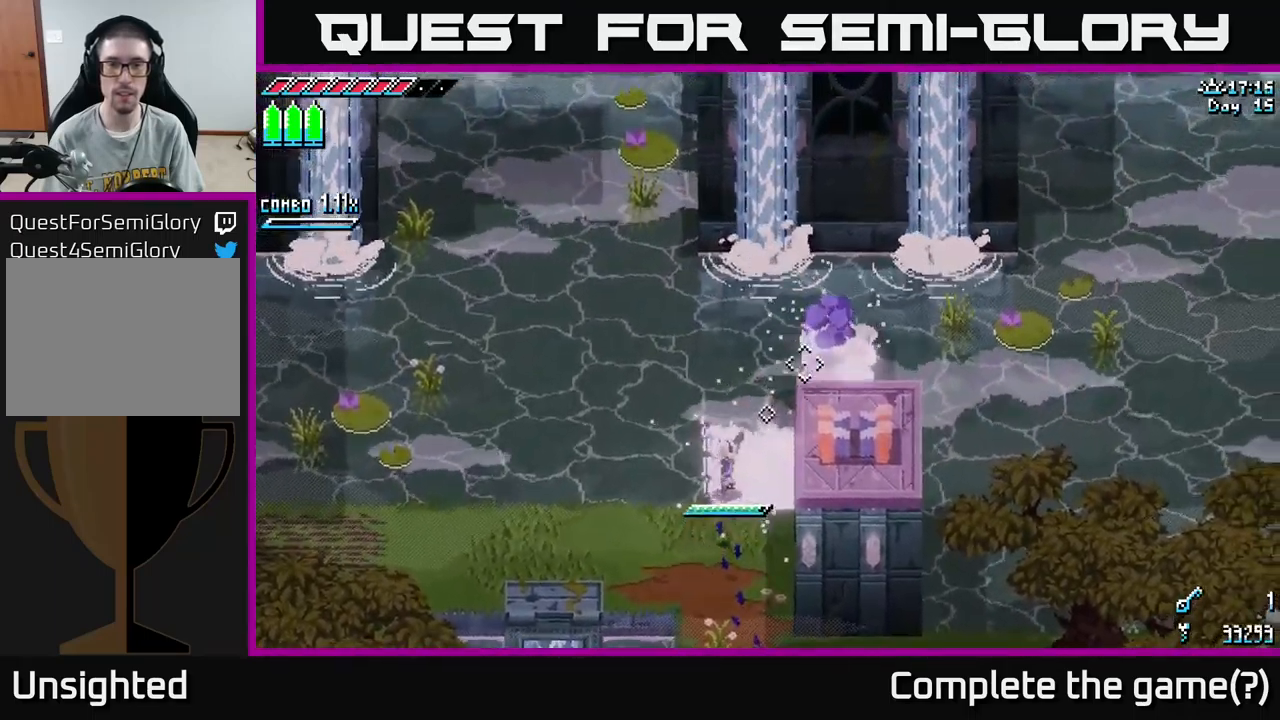
{"buttons": [], "left_stick": "up-right", "right_stick": "up-right", "events": [[167, "left_stick", "up-right"]]}
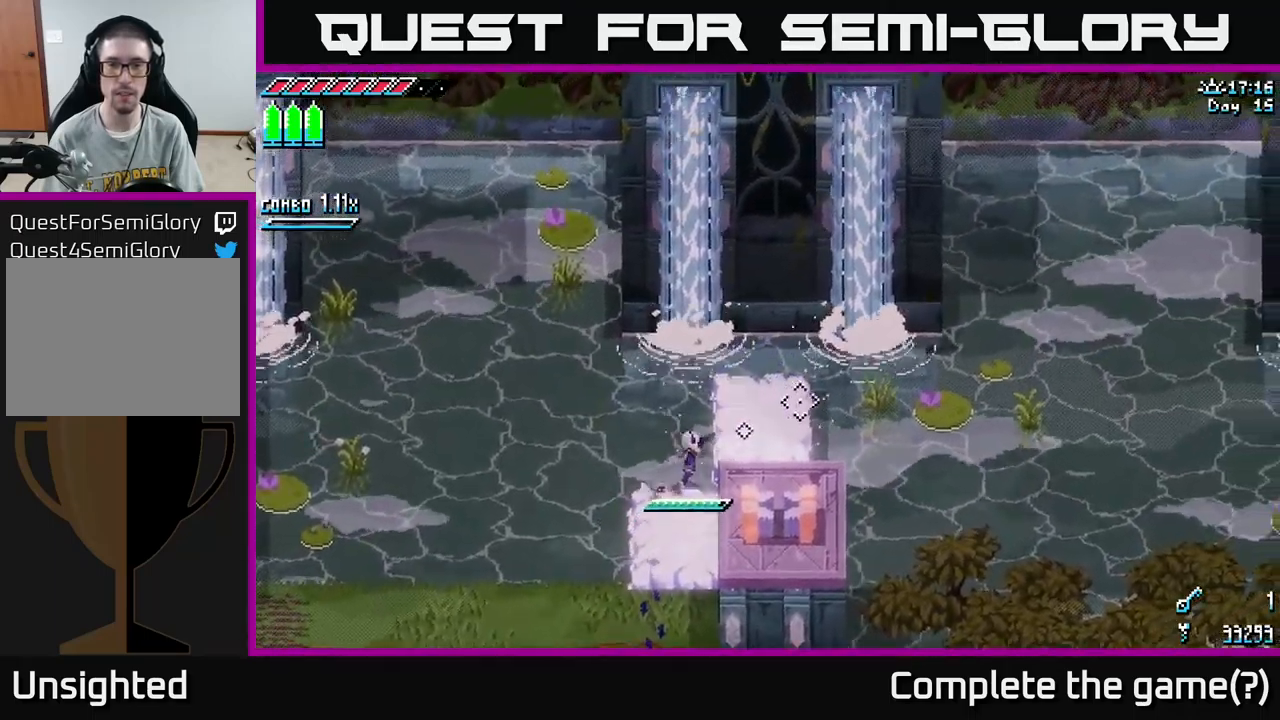
{"buttons": [], "left_stick": "right", "right_stick": "right", "events": [[133, "right_stick", "right"], [400, "L2", "down"], [467, "L2", "up"], [483, "left_stick", "right"]]}
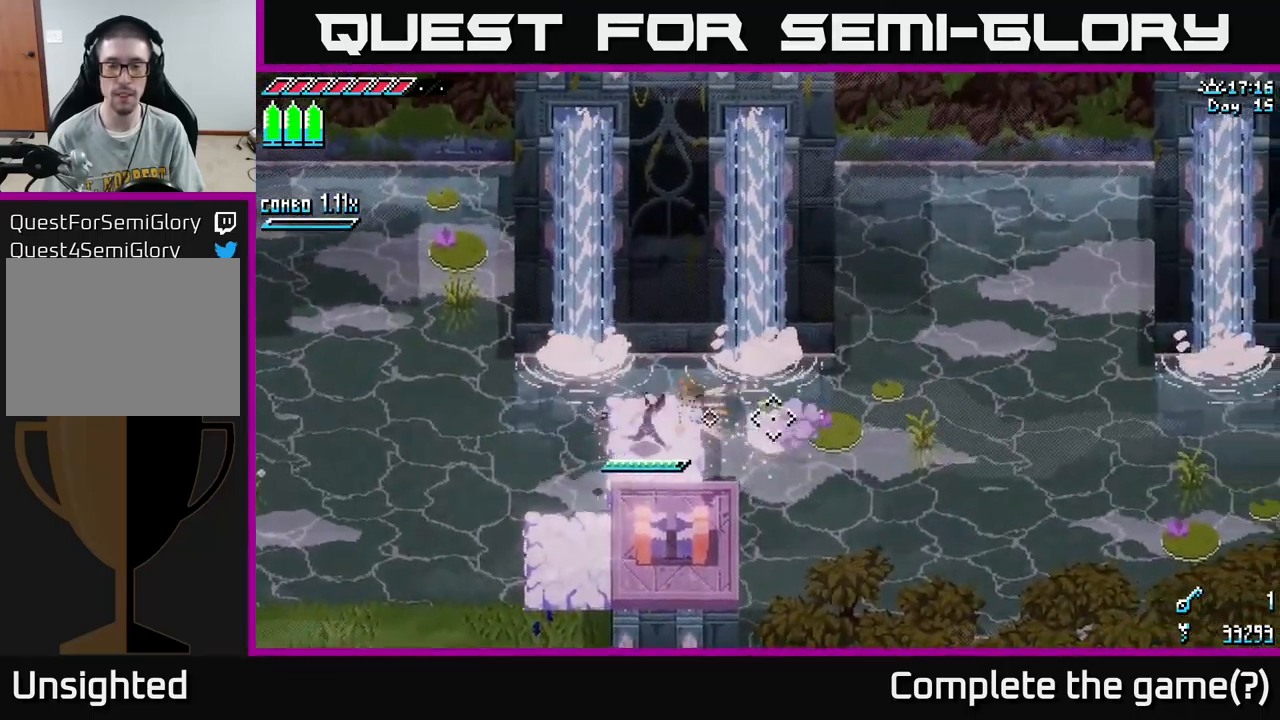
{"buttons": ["L2"], "left_stick": "right", "right_stick": "right", "events": [[483, "L2", "down"]]}
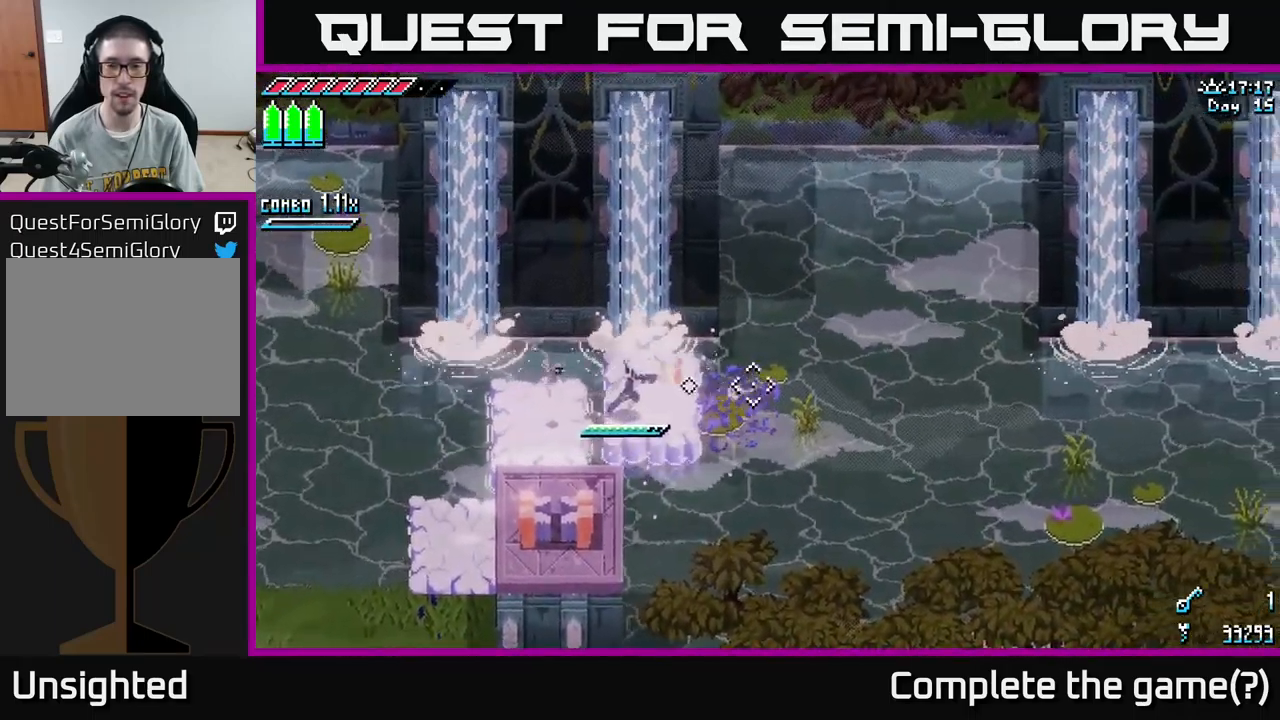
{"buttons": [], "left_stick": "right", "right_stick": "right", "events": [[83, "L2", "up"]]}
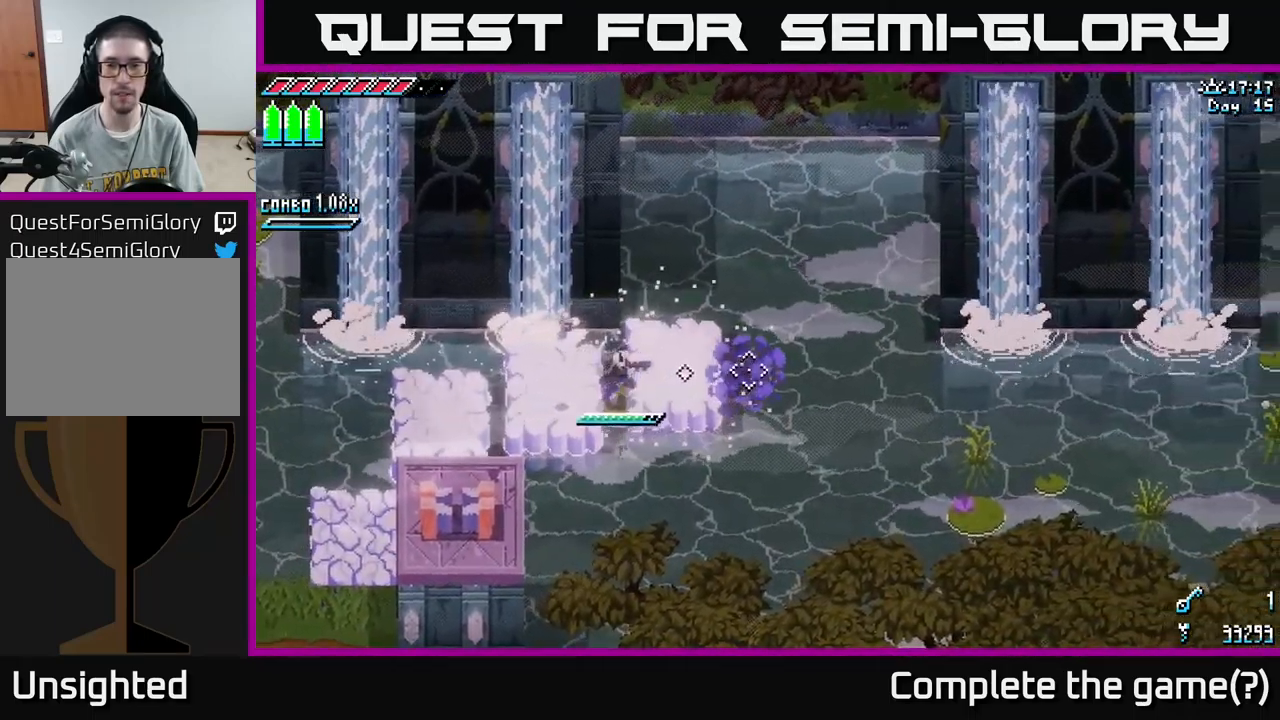
{"buttons": [], "left_stick": "up-right", "right_stick": "up-right", "events": [[17, "left_stick", "up-right"], [67, "right_stick", "up-right"], [250, "L2", "down"], [283, "L2", "up"], [384, "L2", "down"], [450, "L2", "up"]]}
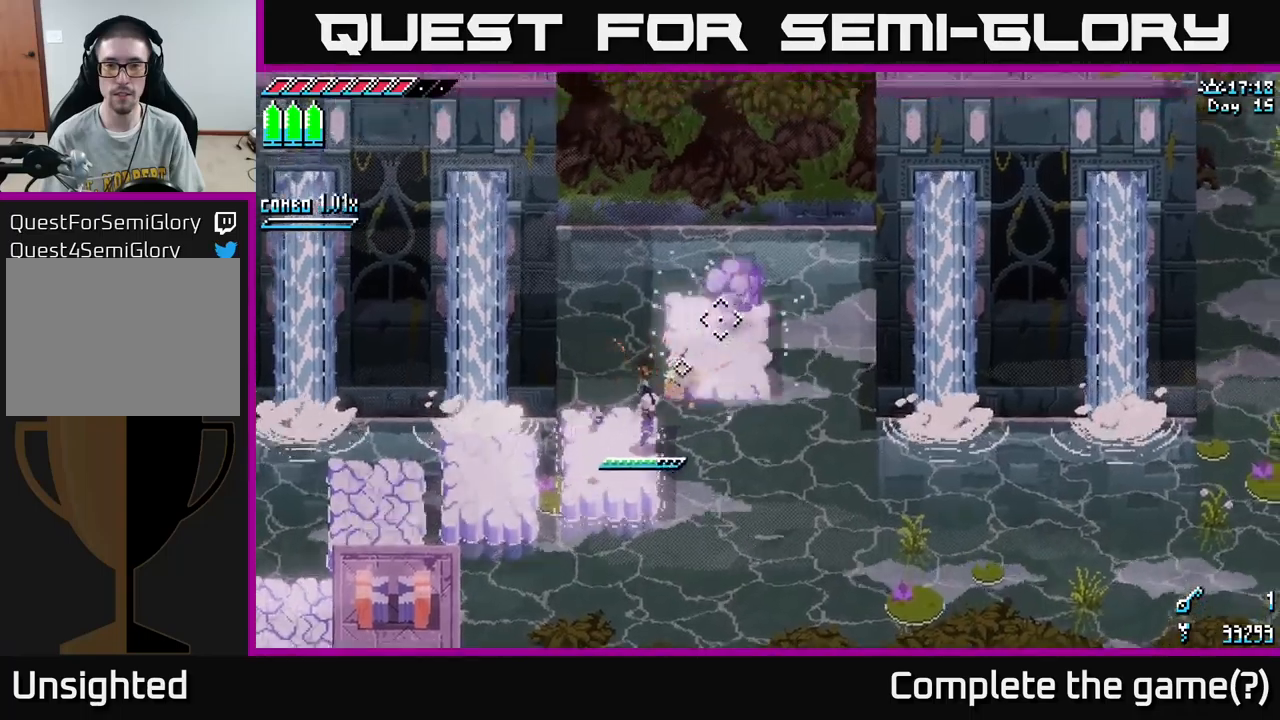
{"buttons": [], "left_stick": "up-right", "right_stick": "up-right", "events": [[250, "L2", "down"], [367, "L2", "up"]]}
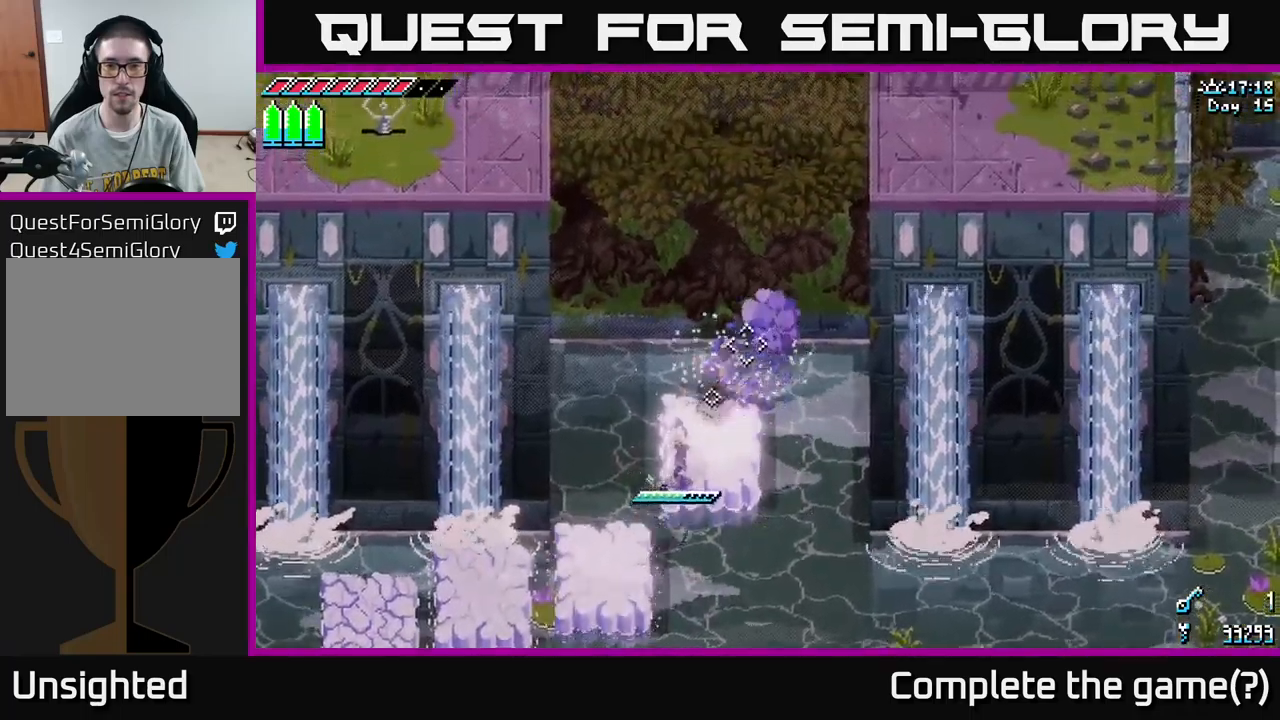
{"buttons": ["SELECT"], "left_stick": "center", "right_stick": "center", "events": [[234, "right_stick", "center"], [300, "left_stick", "center"], [467, "SELECT", "down"]]}
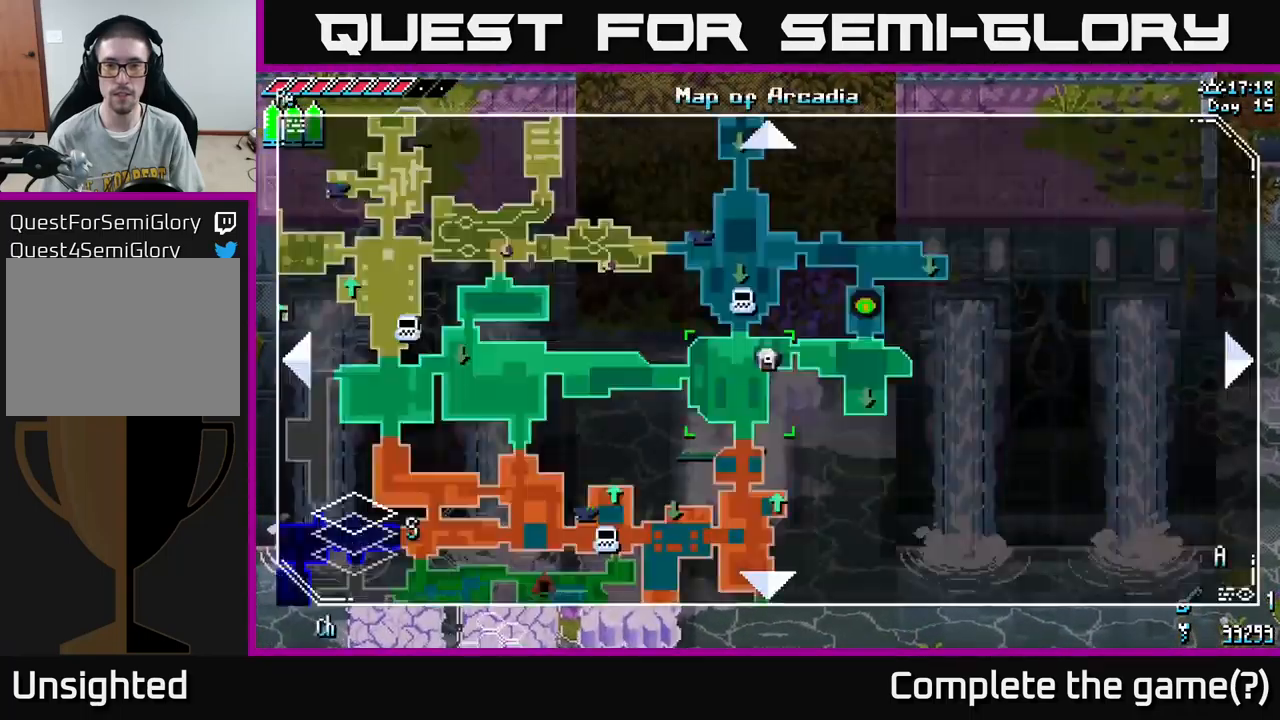
{"buttons": [], "left_stick": "center", "right_stick": "center", "events": [[100, "SELECT", "up"]]}
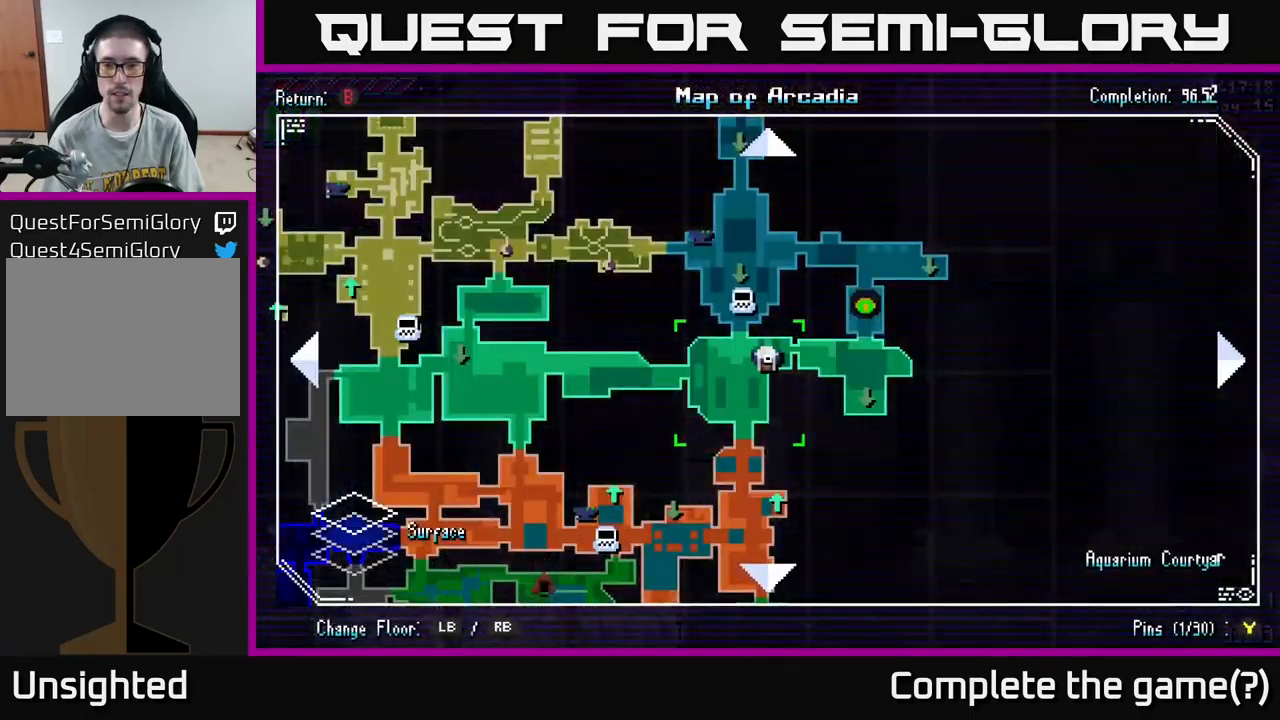
{"buttons": [], "left_stick": "center", "right_stick": "down-right", "events": [[284, "SELECT", "down"], [350, "SELECT", "up"], [384, "right_stick", "down-right"]]}
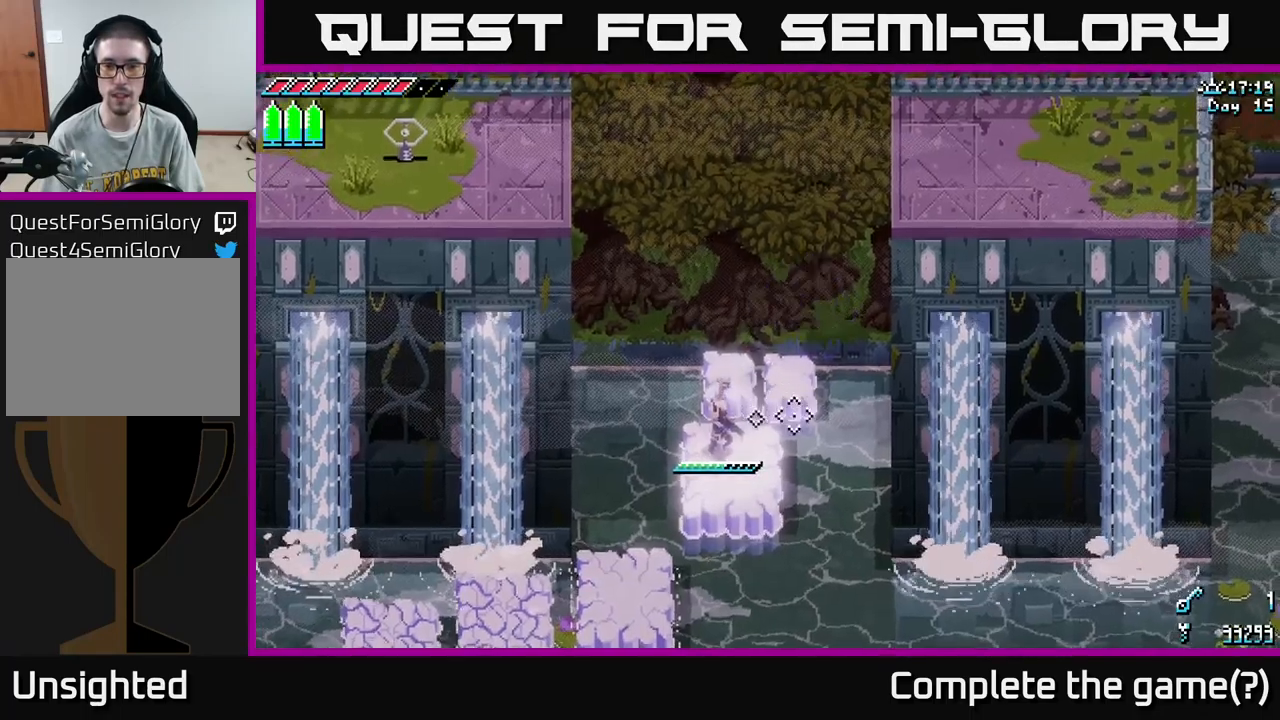
{"buttons": [], "left_stick": "down-right", "right_stick": "down-right", "events": [[84, "left_stick", "down-right"], [250, "L2", "down"], [350, "L2", "up"]]}
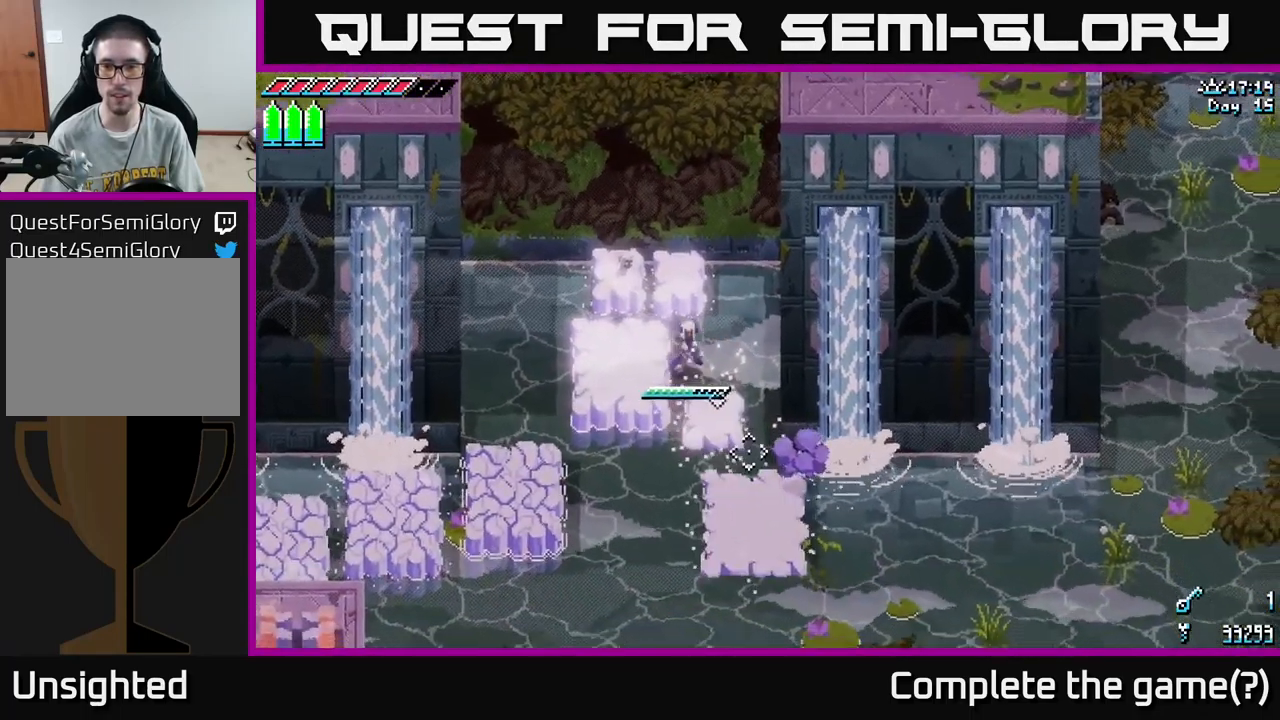
{"buttons": [], "left_stick": "down-right", "right_stick": "down-right", "events": []}
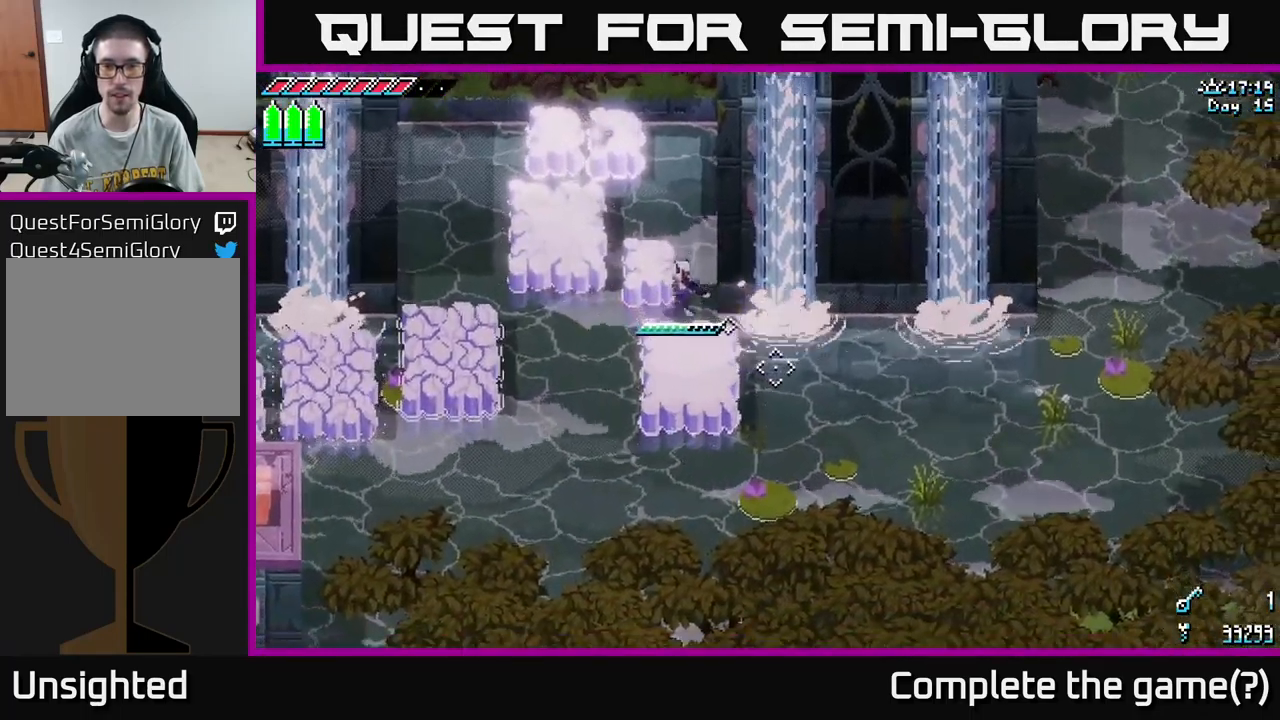
{"buttons": [], "left_stick": "center", "right_stick": "right", "events": [[84, "right_stick", "right"], [267, "L2", "down"], [384, "L2", "up"], [384, "left_stick", "center"]]}
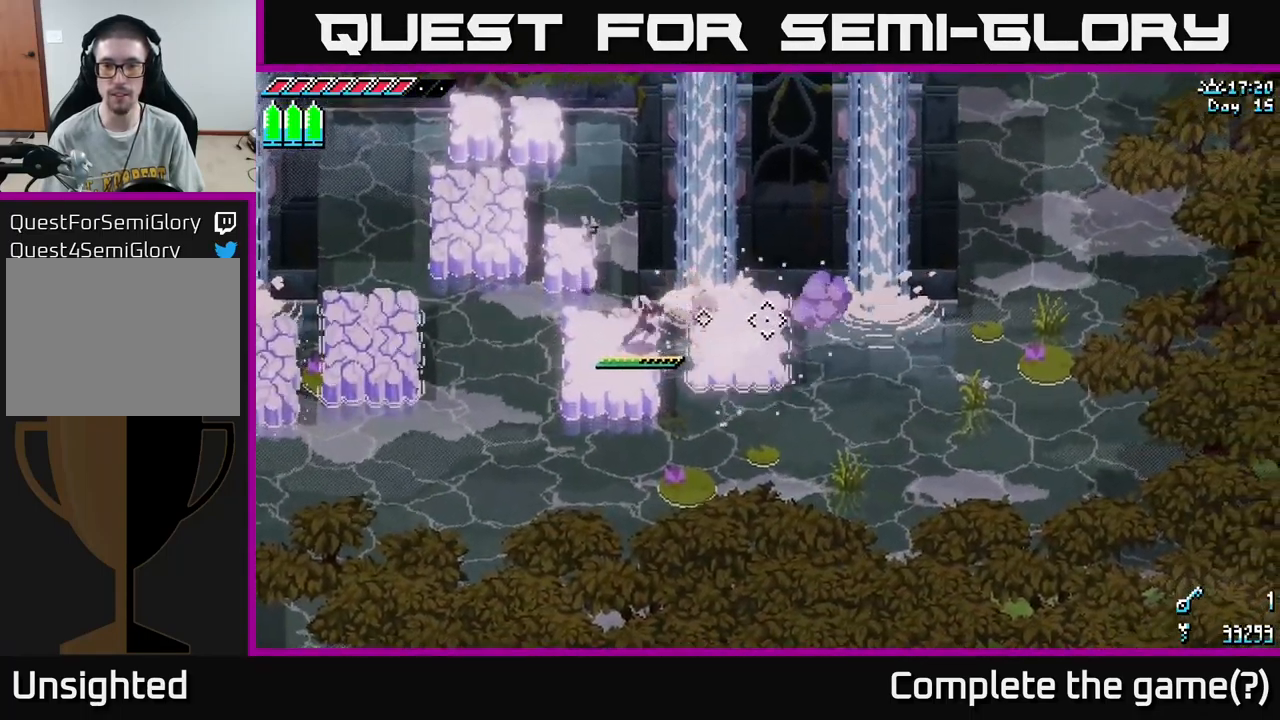
{"buttons": [], "left_stick": "right", "right_stick": "right", "events": [[17, "left_stick", "right"]]}
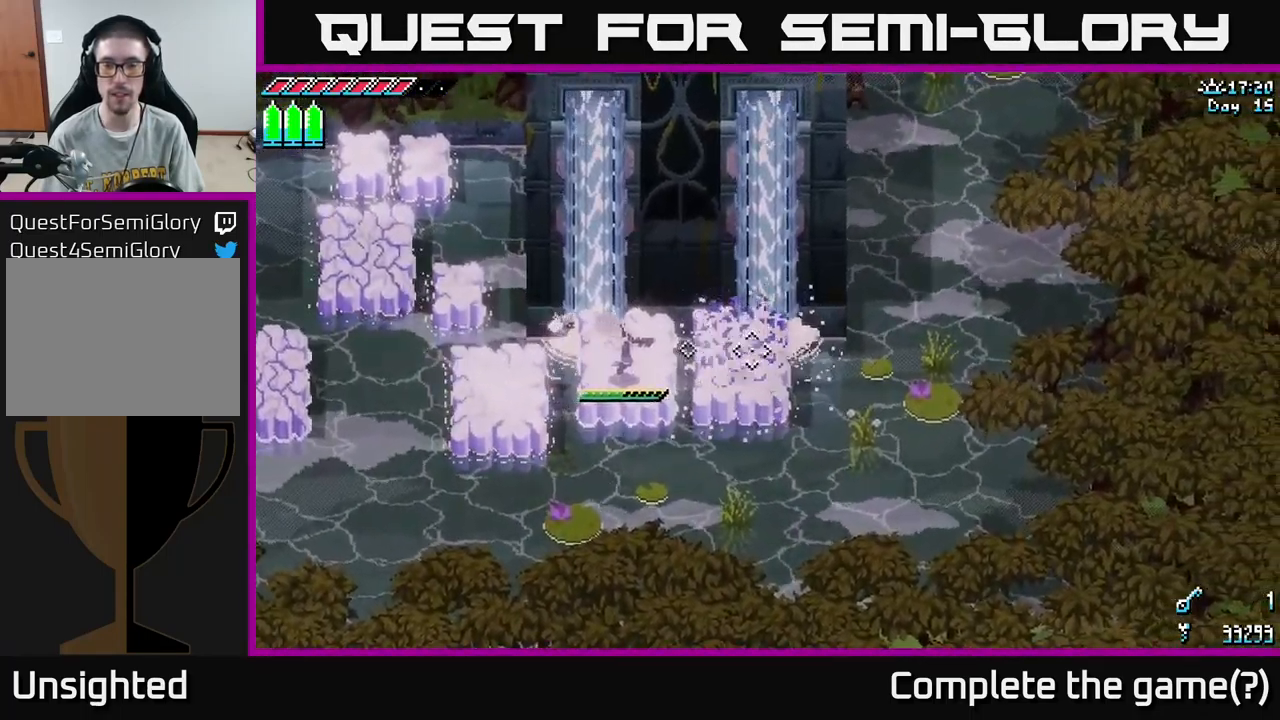
{"buttons": ["L2"], "left_stick": "right", "right_stick": "right", "events": [[484, "L2", "down"]]}
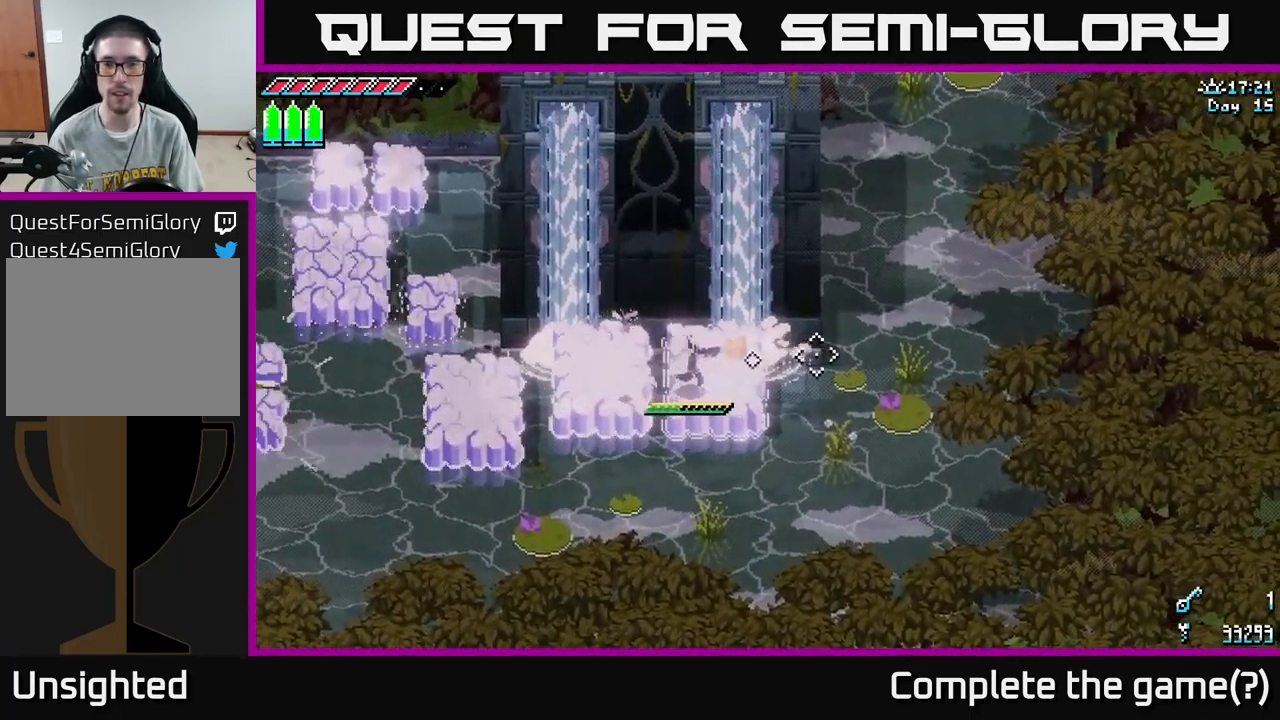
{"buttons": [], "left_stick": "up-right", "right_stick": "up-right", "events": [[67, "L2", "up"], [200, "right_stick", "up-right"], [317, "left_stick", "up-right"]]}
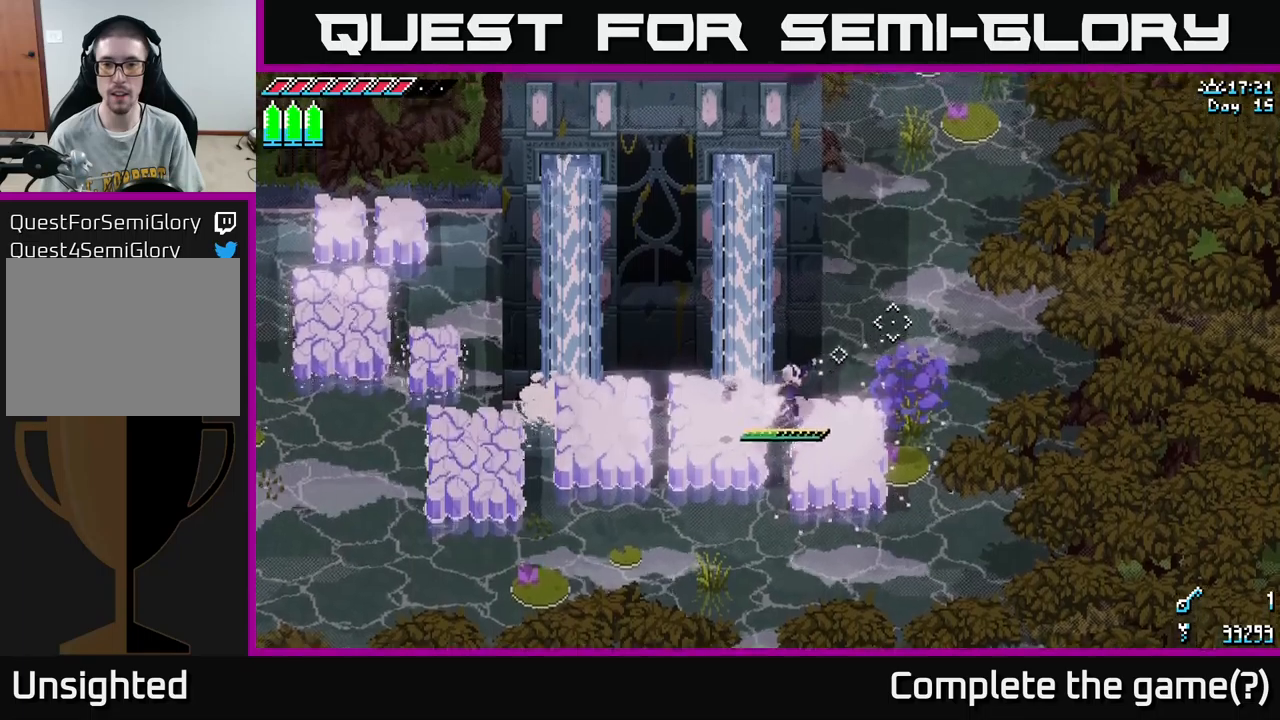
{"buttons": [], "left_stick": "up-right", "right_stick": "up-right", "events": [[33, "left_stick", "right"], [83, "L2", "down"], [183, "L2", "up"], [316, "L2", "down"], [350, "left_stick", "up-right"], [400, "L2", "up"]]}
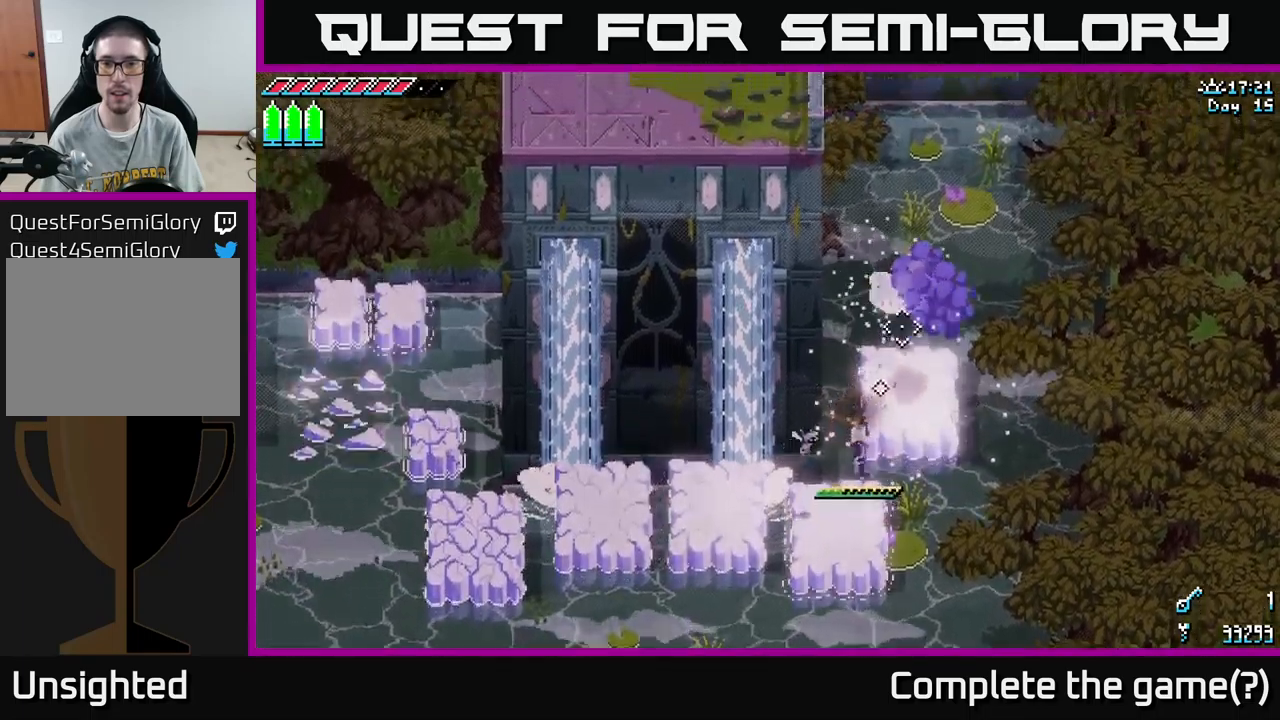
{"buttons": [], "left_stick": "up", "right_stick": "up", "events": [[200, "right_stick", "up"], [433, "left_stick", "up"]]}
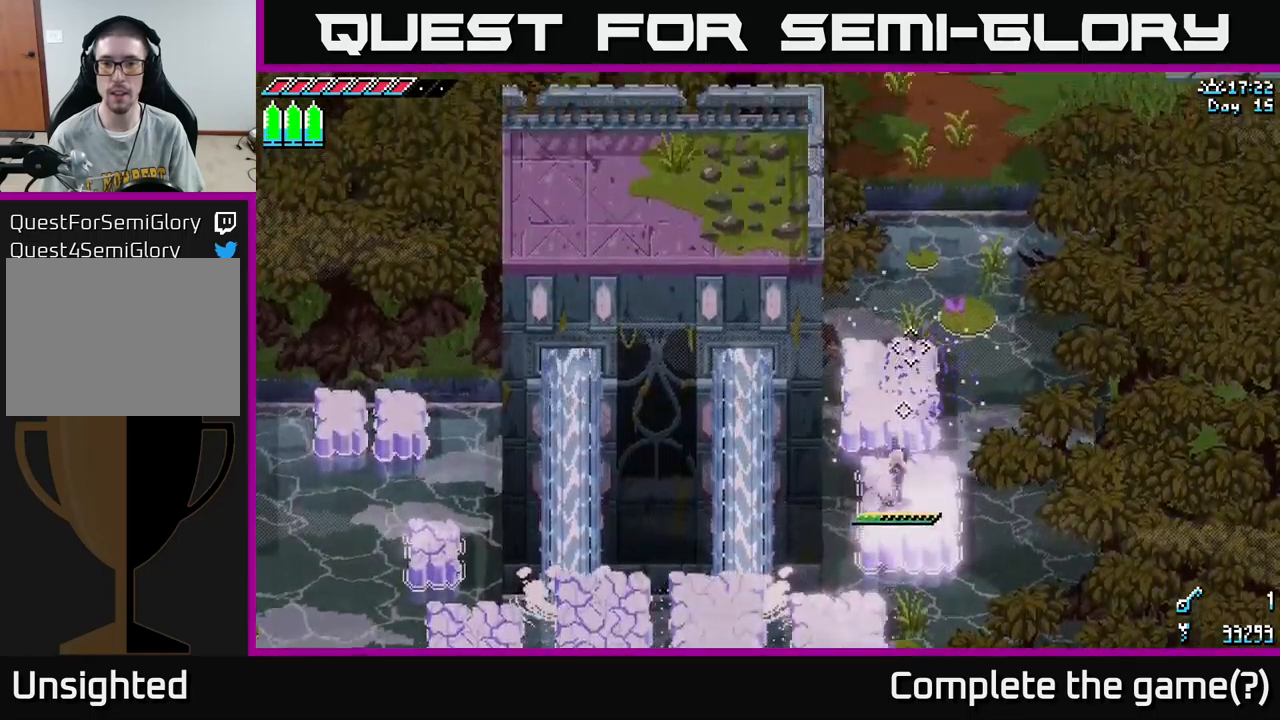
{"buttons": [], "left_stick": "up", "right_stick": "up", "events": [[233, "L2", "down"], [333, "L2", "up"]]}
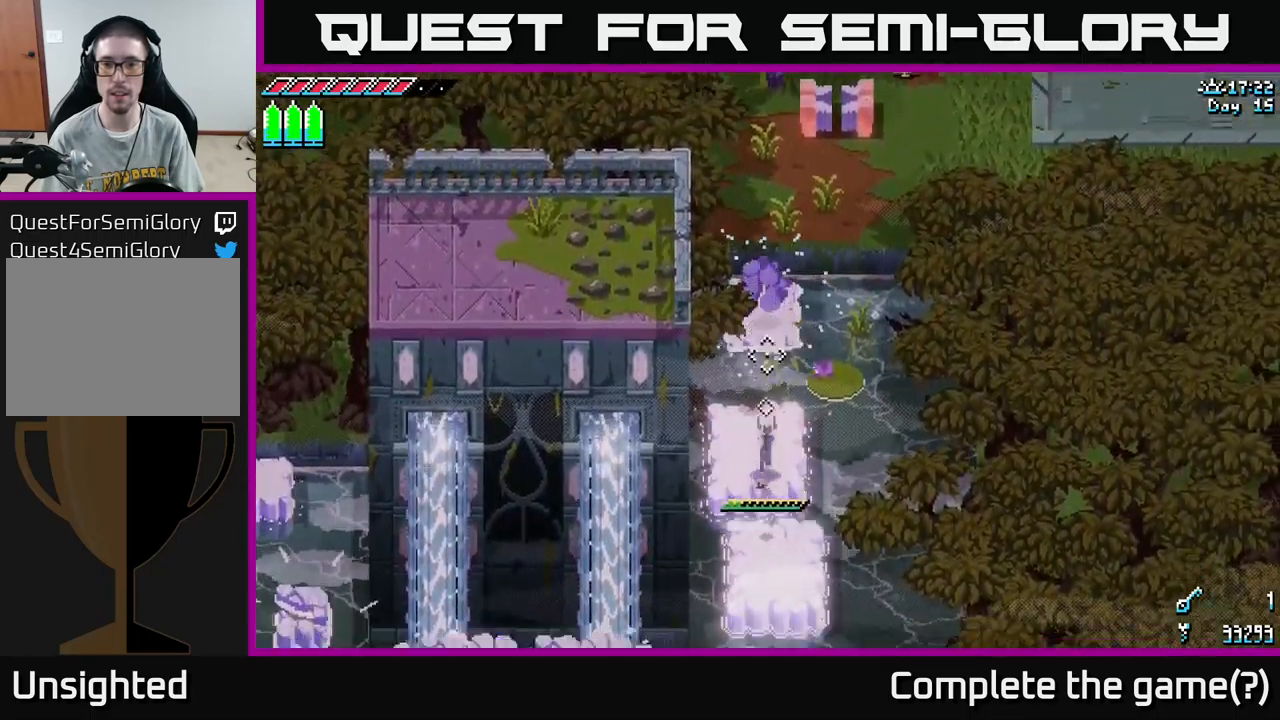
{"buttons": ["X"], "left_stick": "up", "right_stick": "center", "events": [[33, "right_stick", "center"], [83, "X", "down"], [250, "A", "down"], [450, "A", "up"]]}